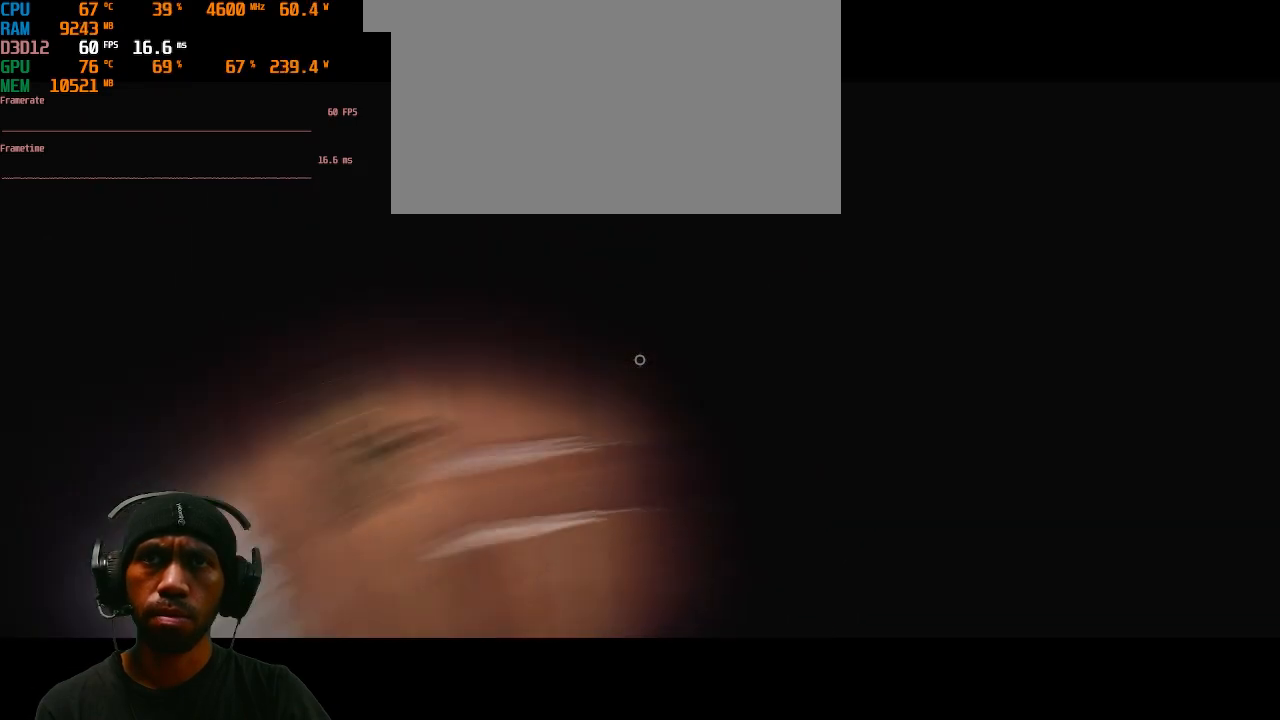
Gameplay with keyboard and mouse; each line is a JSON object with the keys and mouse buttons held at the frame after it. "events" lists presses ("down") and releases ("up") of "1", "2", "3", "4", "5", "a", "alt", "b", "c", "ctrl", "d", "e", "f", "g", "q", "r", "s", "shift", "space", "t", "tab", "v", "w", "x", "z", "mouse_left", "mouse_wheel", "mouse_right", "mouse_mb4" and "mouse_mb5" between this image and that frame as [ms after this image, input, new state], when the widget could be followed in between. "mouse_left", "mouse_wheel", "mouse_right", "mouse_mb4", "mouse_mb5" = the "left", "wheel", "right", "mb4", "mb5" buttons of the "mouse" list. No other keys are recorded. "wheel" means that the mouse wheel is clicked or scrolled. Mouse movement is not recorded.
{"keys": ["w"], "mouse": [], "events": [[33, "w", "down"]]}
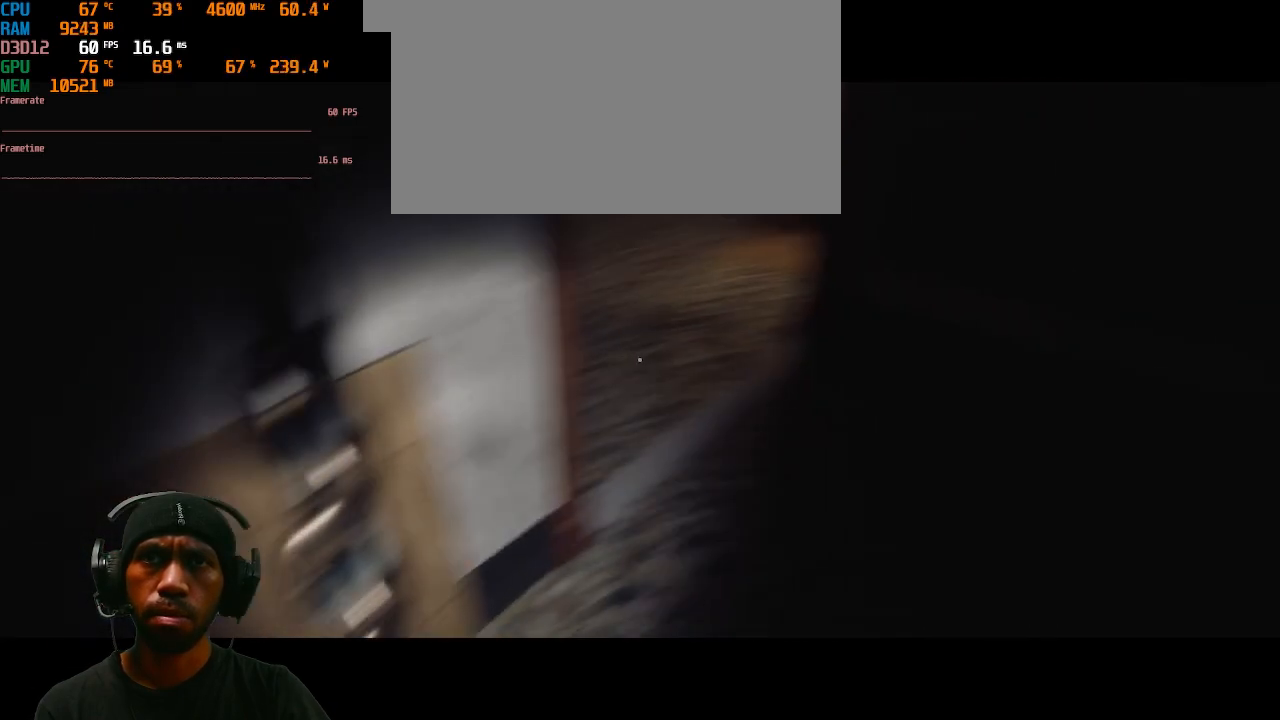
{"keys": ["shift", "w"], "mouse": [], "events": [[50, "shift", "down"]]}
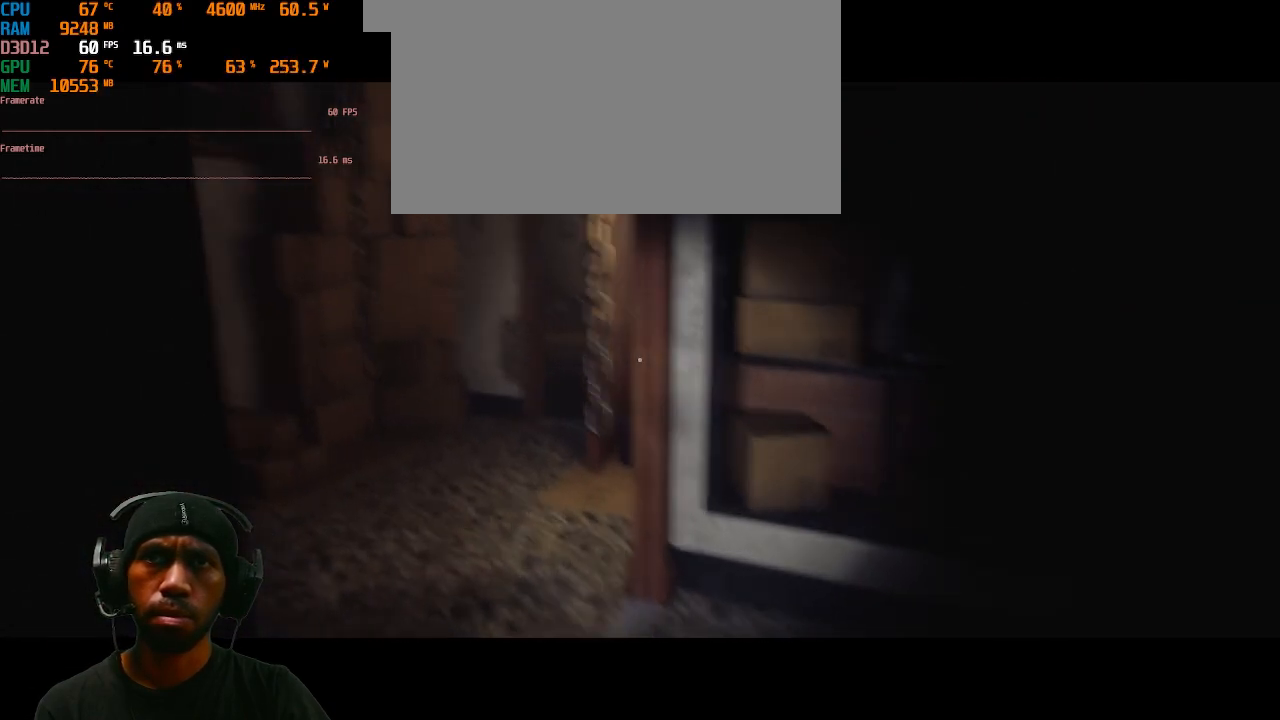
{"keys": ["shift", "w"], "mouse": [], "events": []}
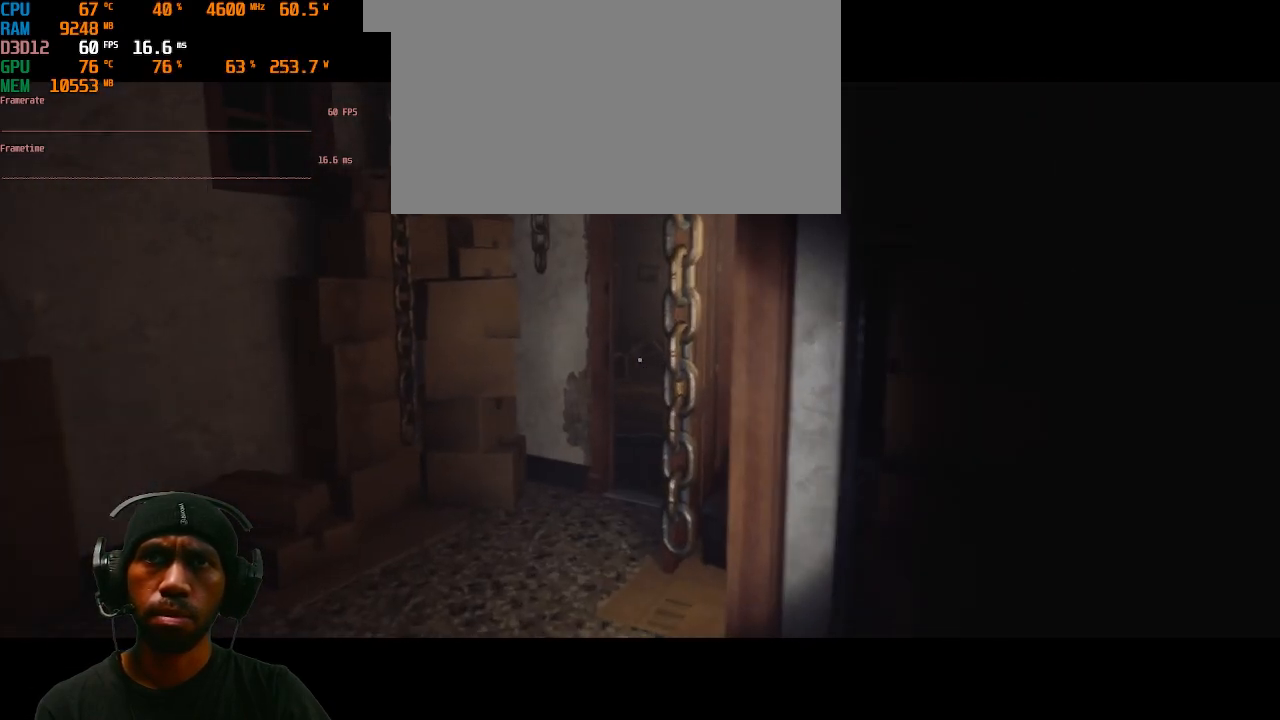
{"keys": ["shift", "w"], "mouse": [], "events": []}
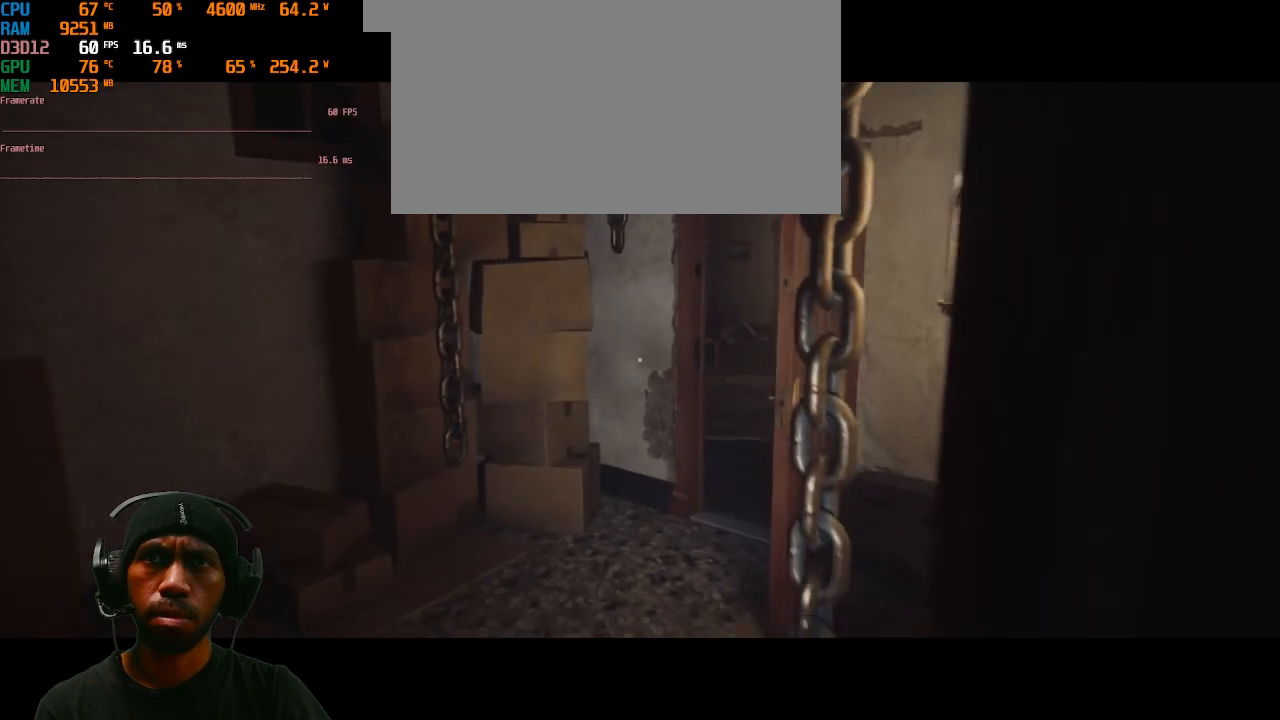
{"keys": ["shift", "w"], "mouse": [], "events": []}
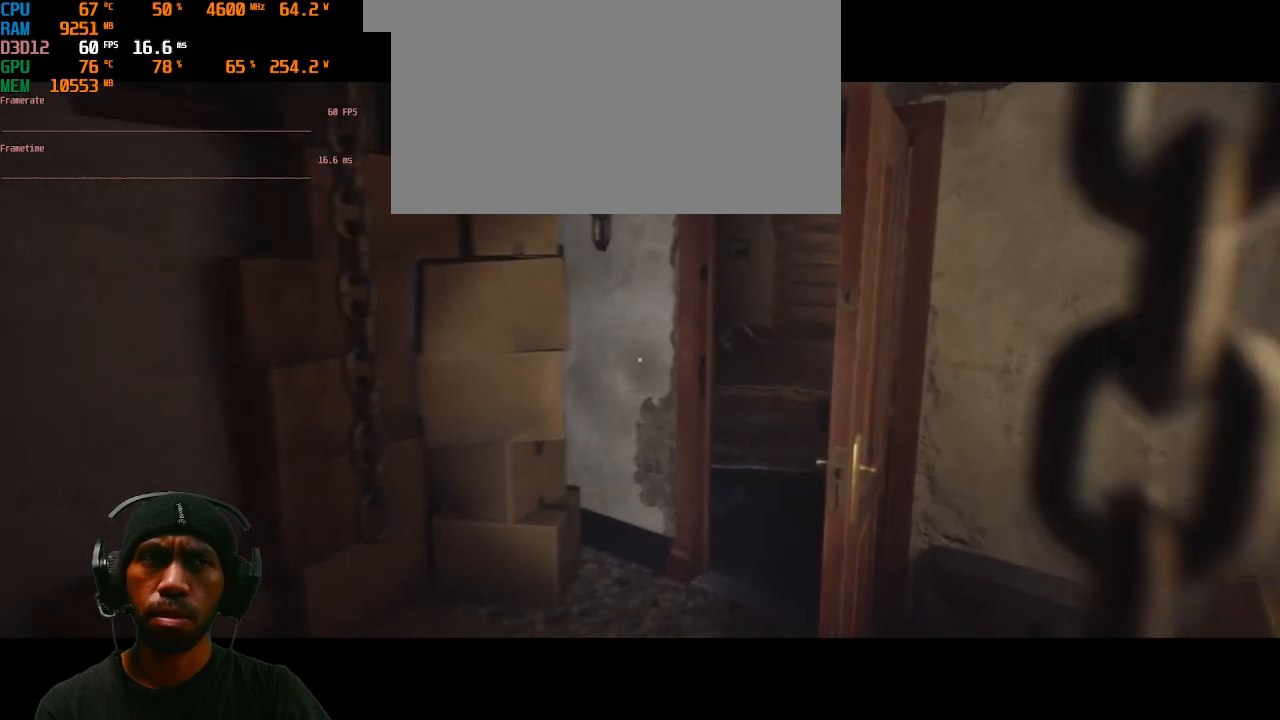
{"keys": ["shift", "w"], "mouse": [], "events": []}
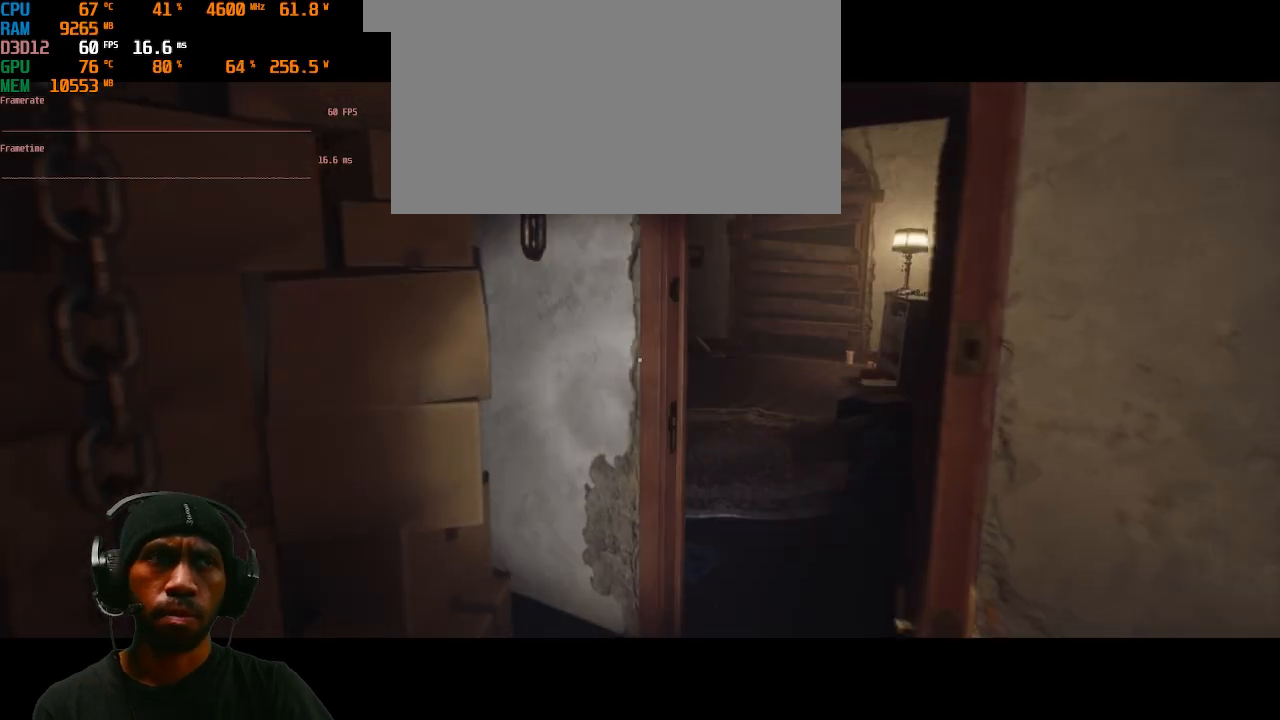
{"keys": ["a"], "mouse": [], "events": [[183, "shift", "up"], [217, "w", "up"], [500, "a", "down"]]}
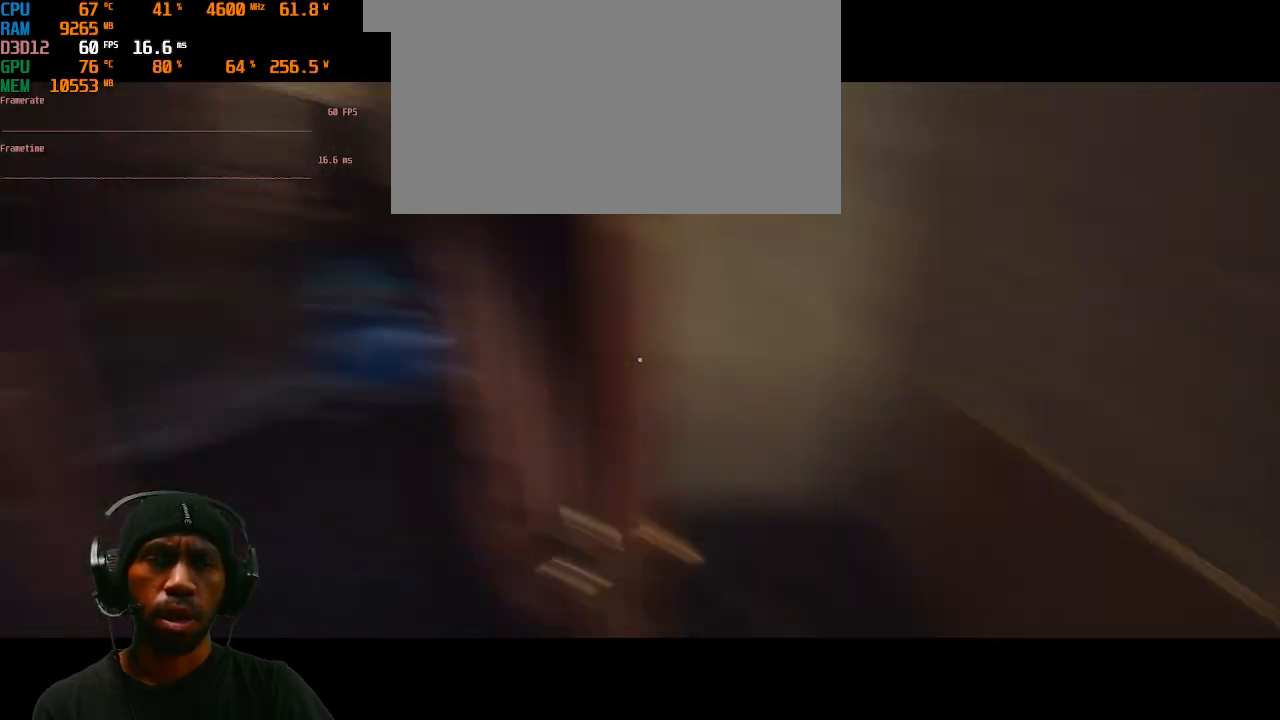
{"keys": [], "mouse": [], "events": [[367, "a", "up"]]}
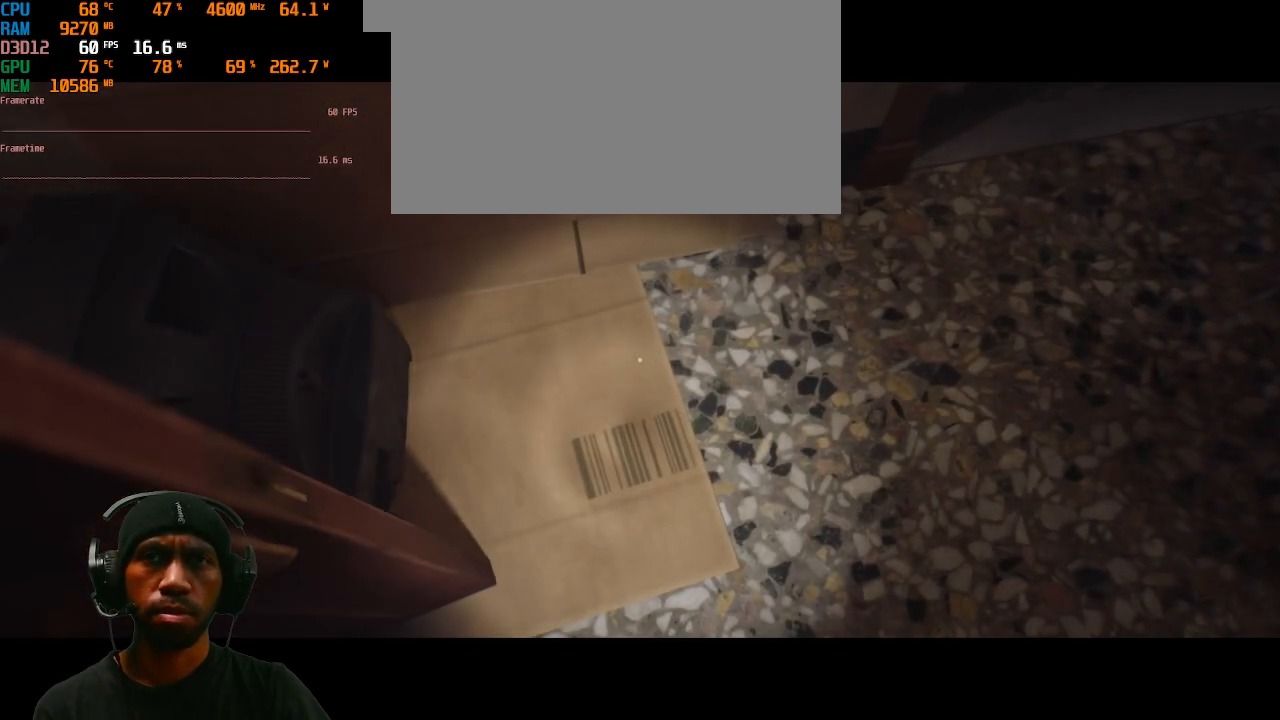
{"keys": [], "mouse": [], "events": []}
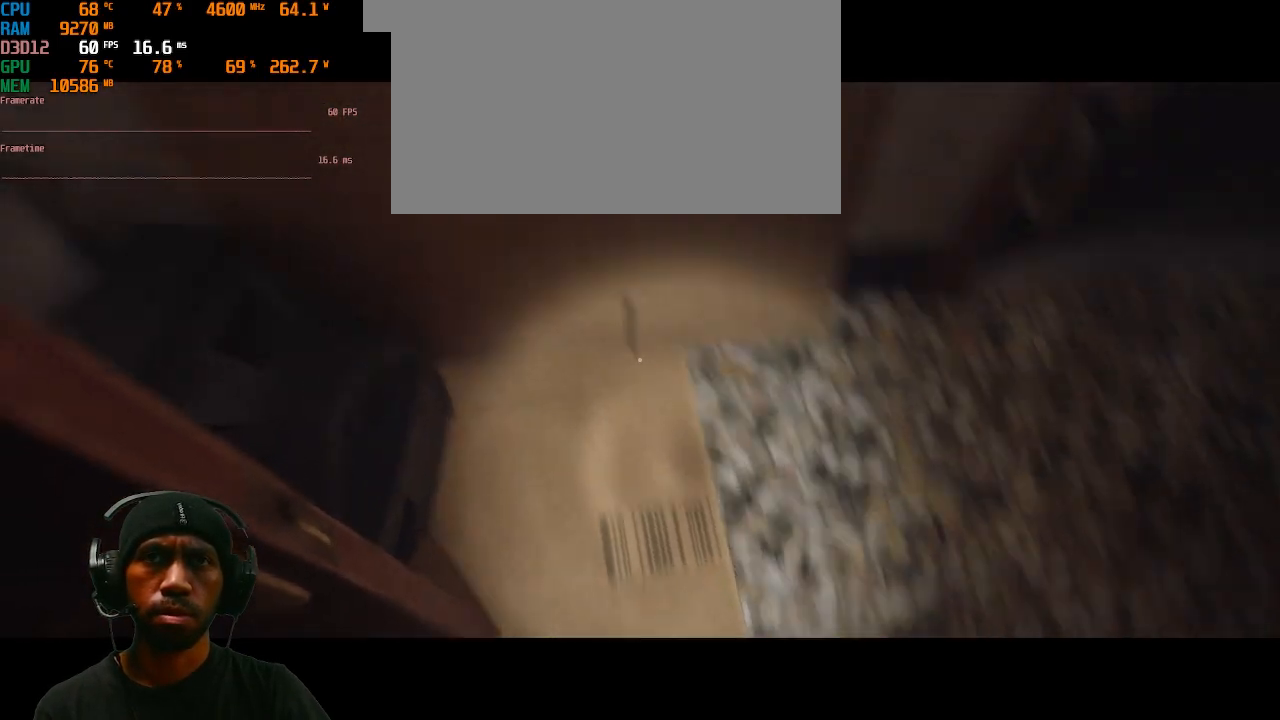
{"keys": [], "mouse": [], "events": []}
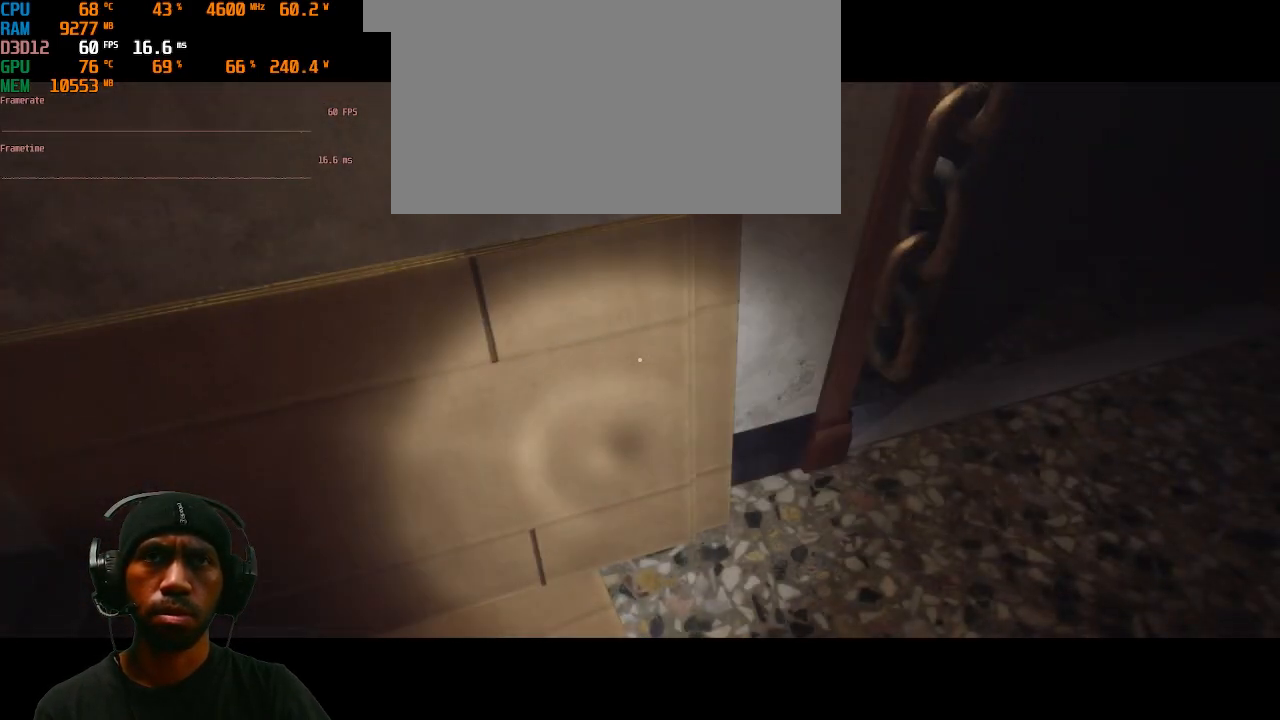
{"keys": [], "mouse": [], "events": []}
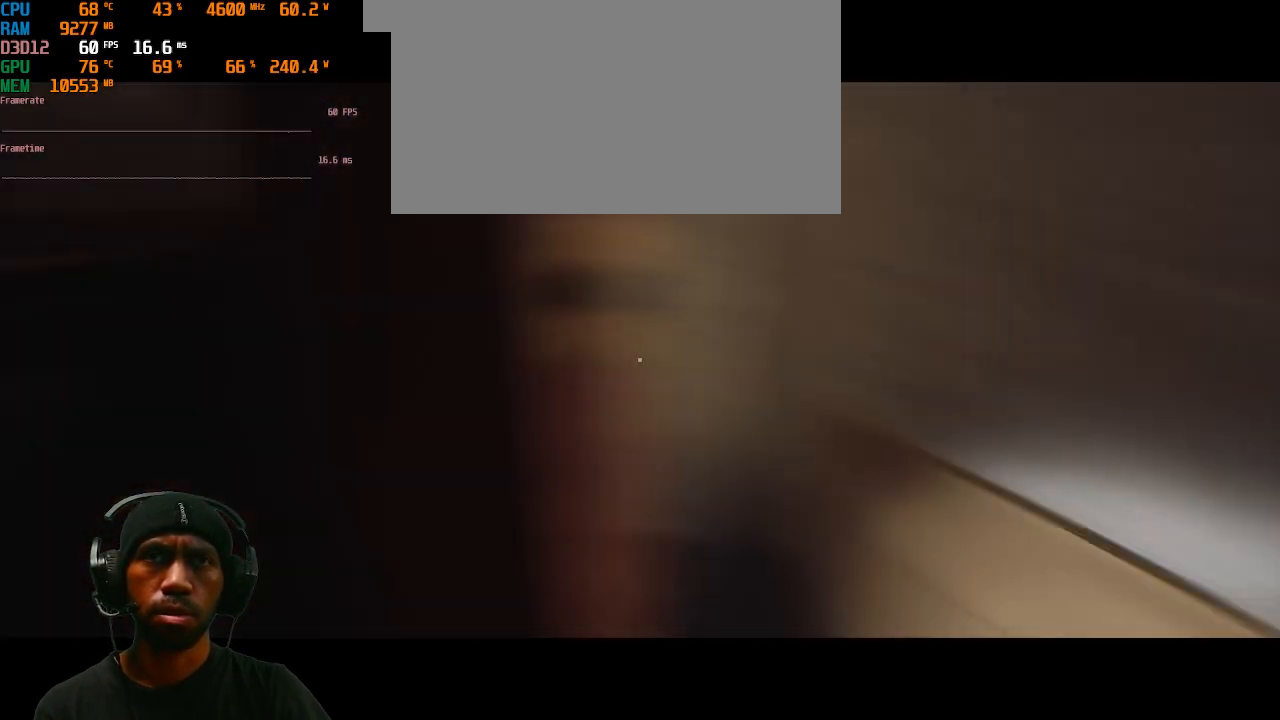
{"keys": ["w"], "mouse": [], "events": [[333, "w", "down"]]}
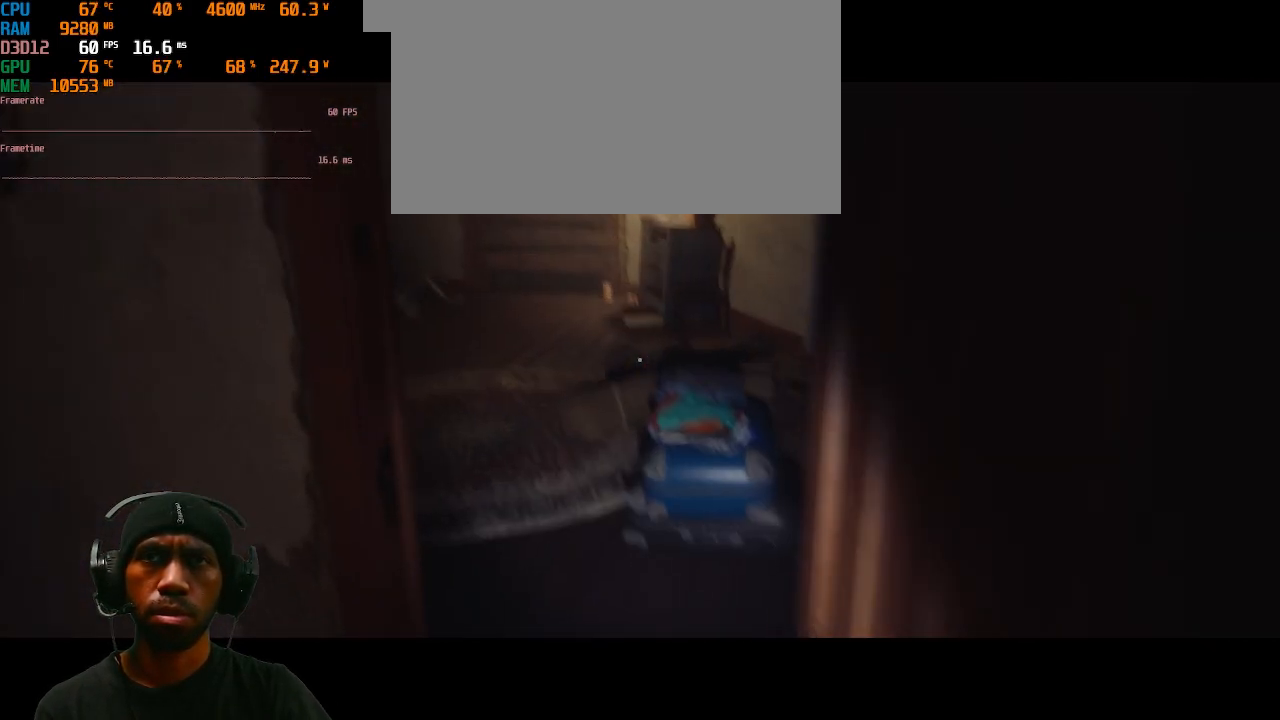
{"keys": ["w"], "mouse": [], "events": []}
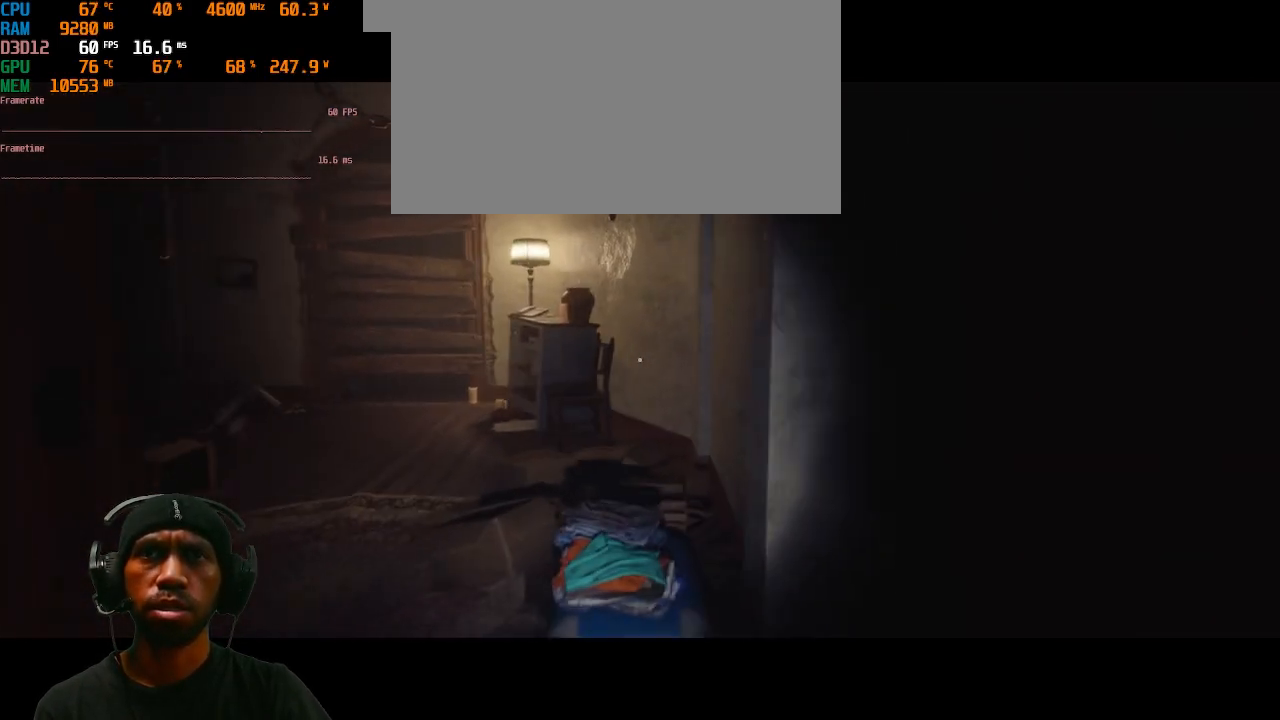
{"keys": ["a", "w"], "mouse": [], "events": [[283, "a", "down"]]}
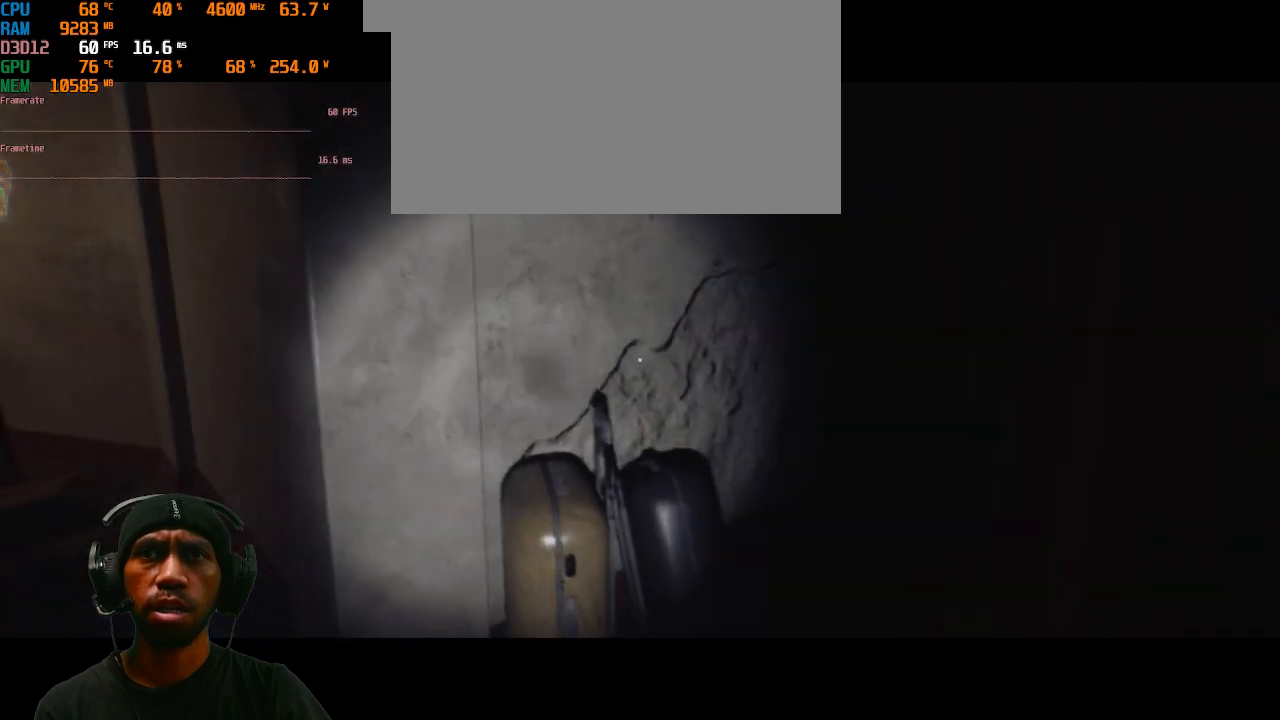
{"keys": ["a"], "mouse": [], "events": [[67, "w", "up"]]}
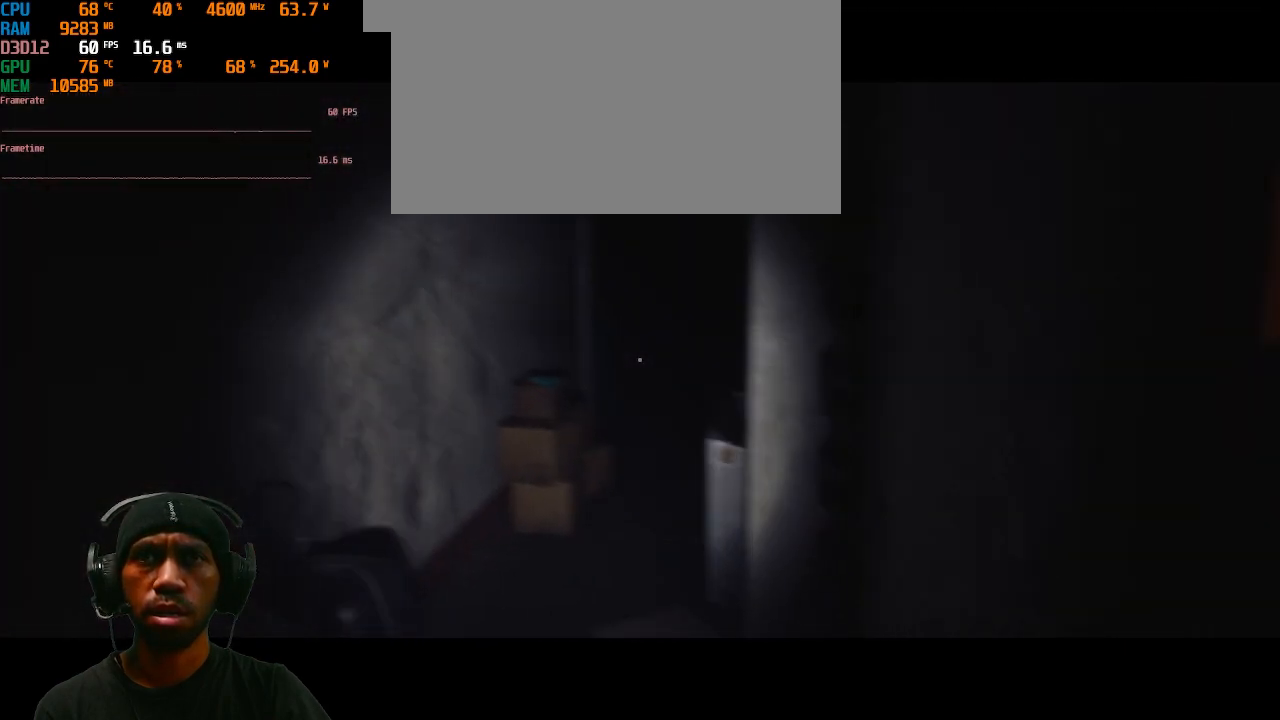
{"keys": [], "mouse": [], "events": [[100, "a", "up"]]}